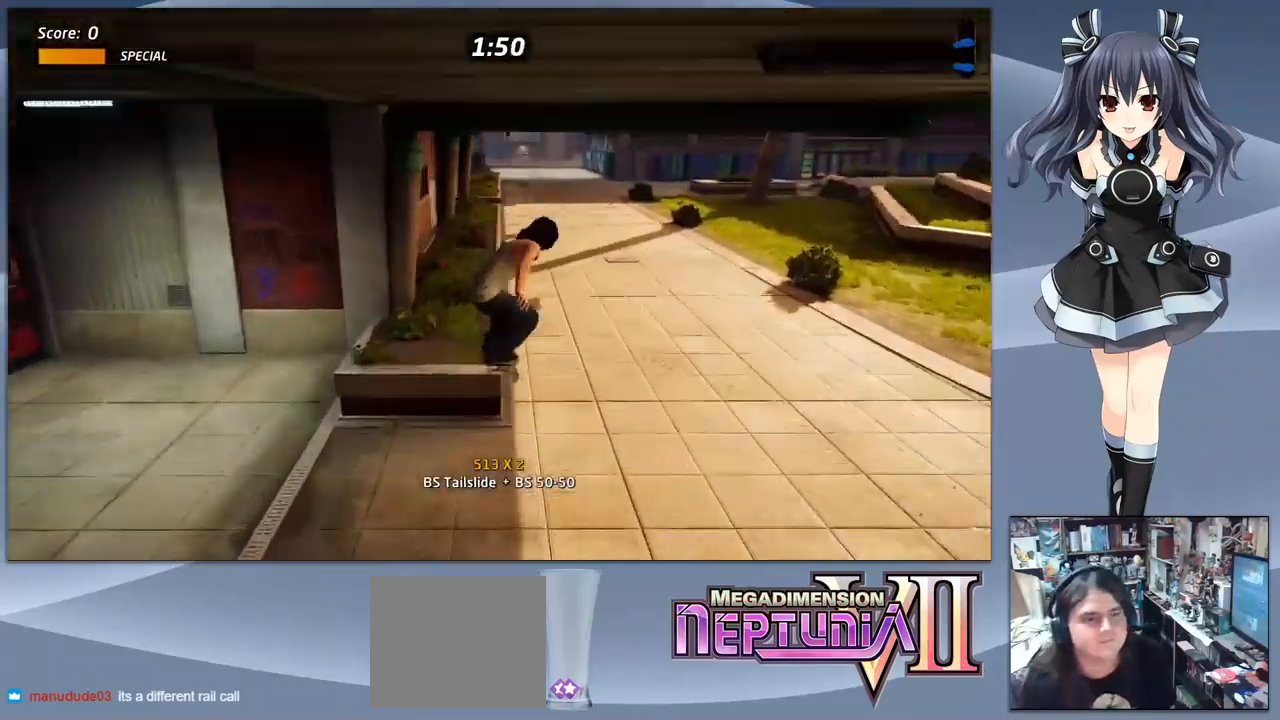
Gameplay with a controller (PlayStation layout); each line is a JSON object with the inputs held at the frame after it. "events" lists button and stick changes between this image and that frame as [ms after this image, input, new state], when the widget could be followed in between. Not read: left_stick.
{"buttons": ["TRIANGLE", "DPAD_LEFT"], "right_stick": "center", "events": [[500, "DPAD_LEFT", "down"]]}
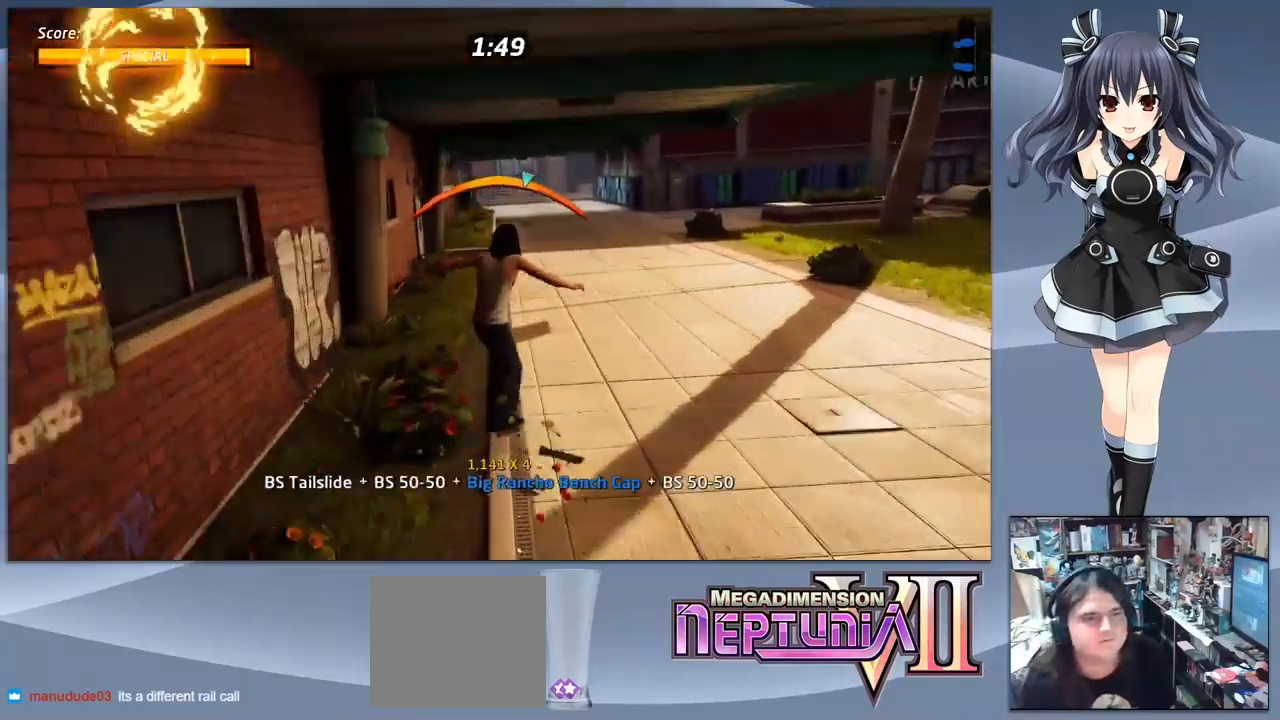
{"buttons": ["TRIANGLE"], "right_stick": "center", "events": [[100, "DPAD_LEFT", "up"], [133, "TRIANGLE", "up"], [167, "CROSS", "down"], [267, "CROSS", "up"], [500, "TRIANGLE", "down"]]}
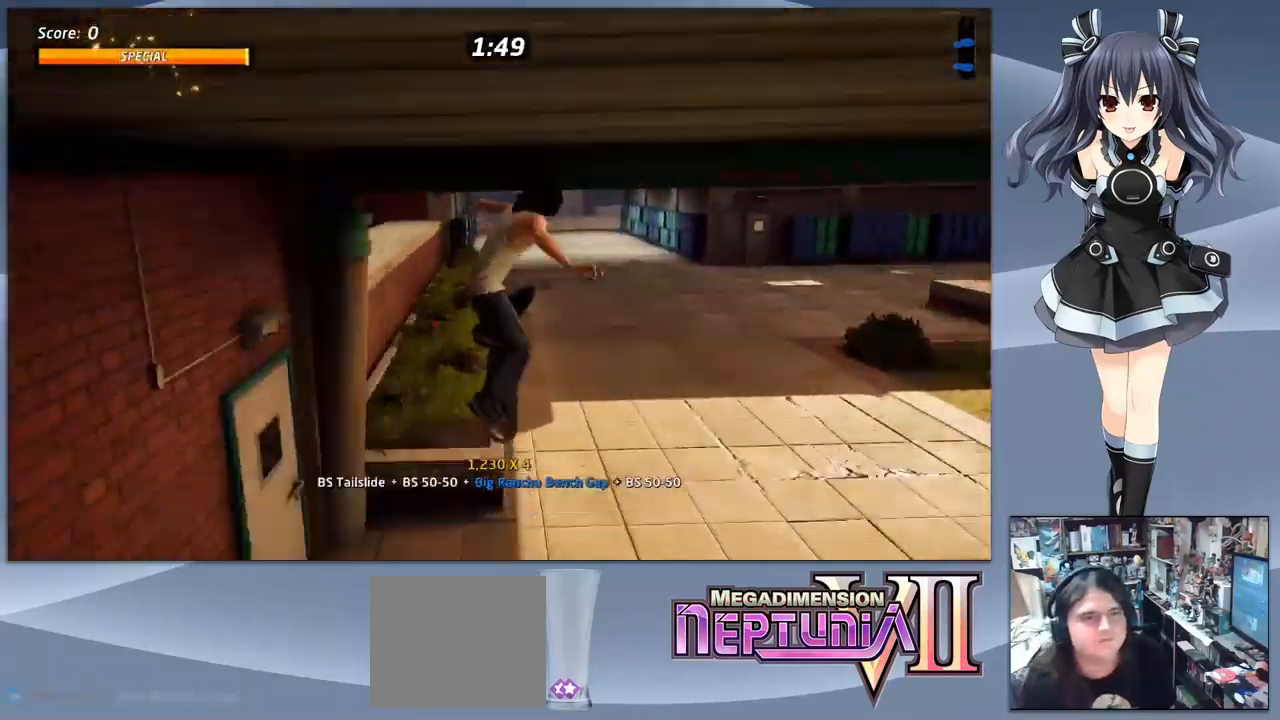
{"buttons": ["TRIANGLE"], "right_stick": "center", "events": []}
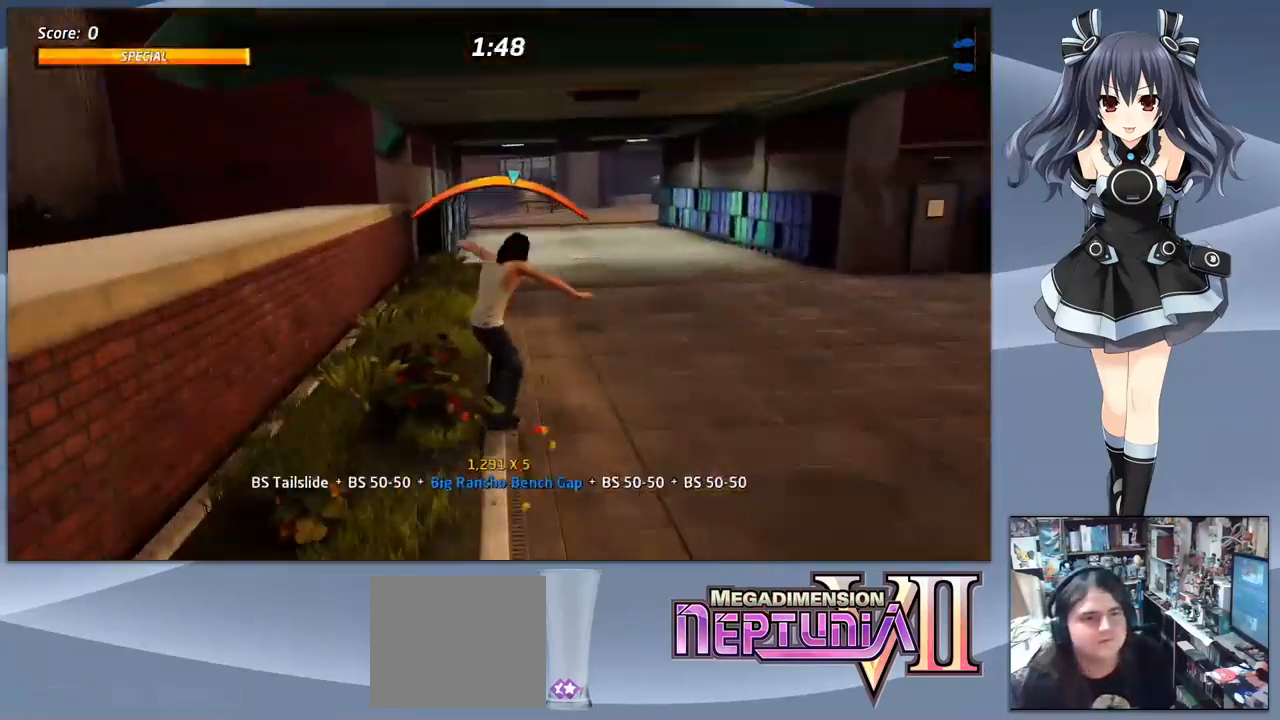
{"buttons": ["CROSS"], "right_stick": "center", "events": [[100, "TRIANGLE", "up"], [467, "CROSS", "down"]]}
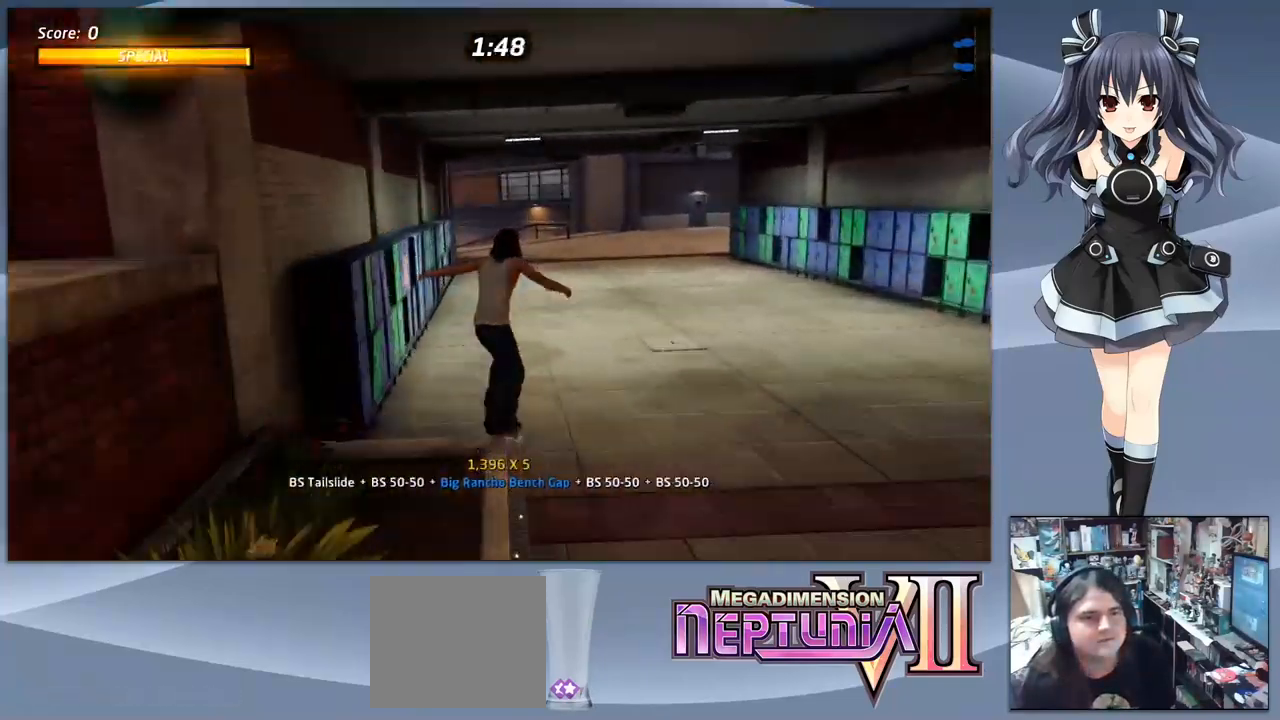
{"buttons": ["CROSS"], "right_stick": "center", "events": [[267, "DPAD_RIGHT", "down"], [366, "DPAD_RIGHT", "up"]]}
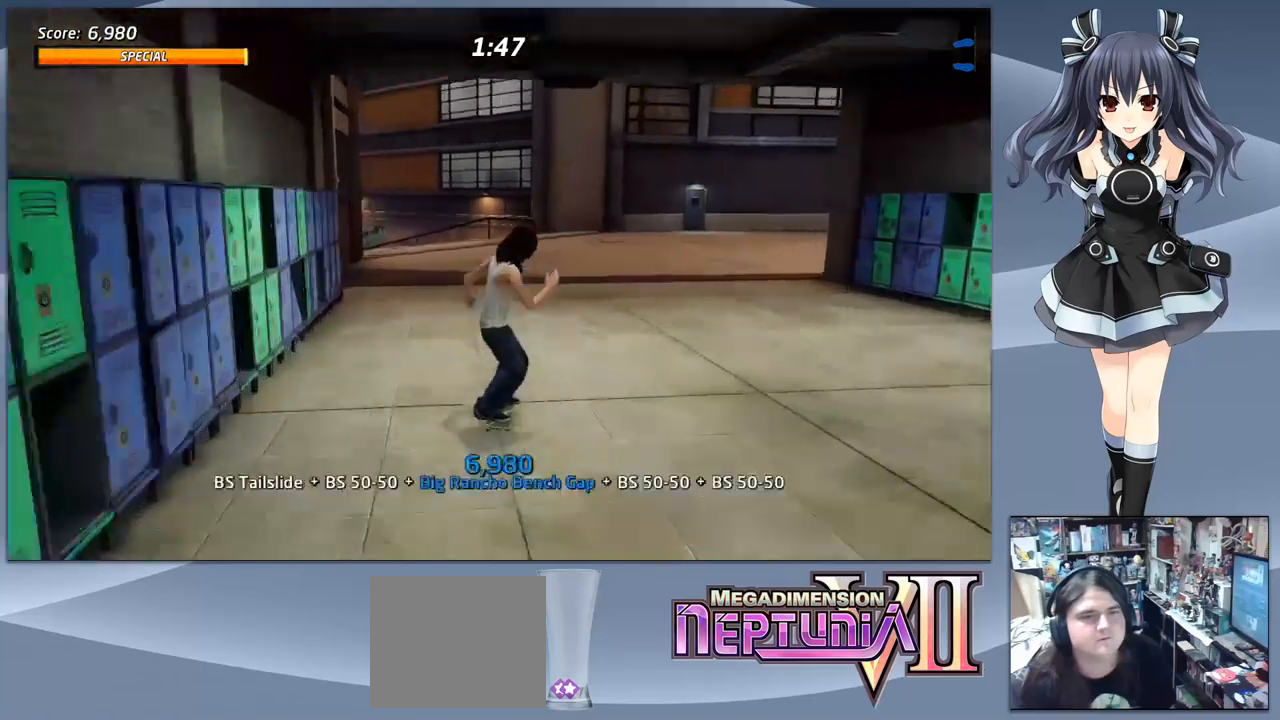
{"buttons": ["CROSS"], "right_stick": "center", "events": []}
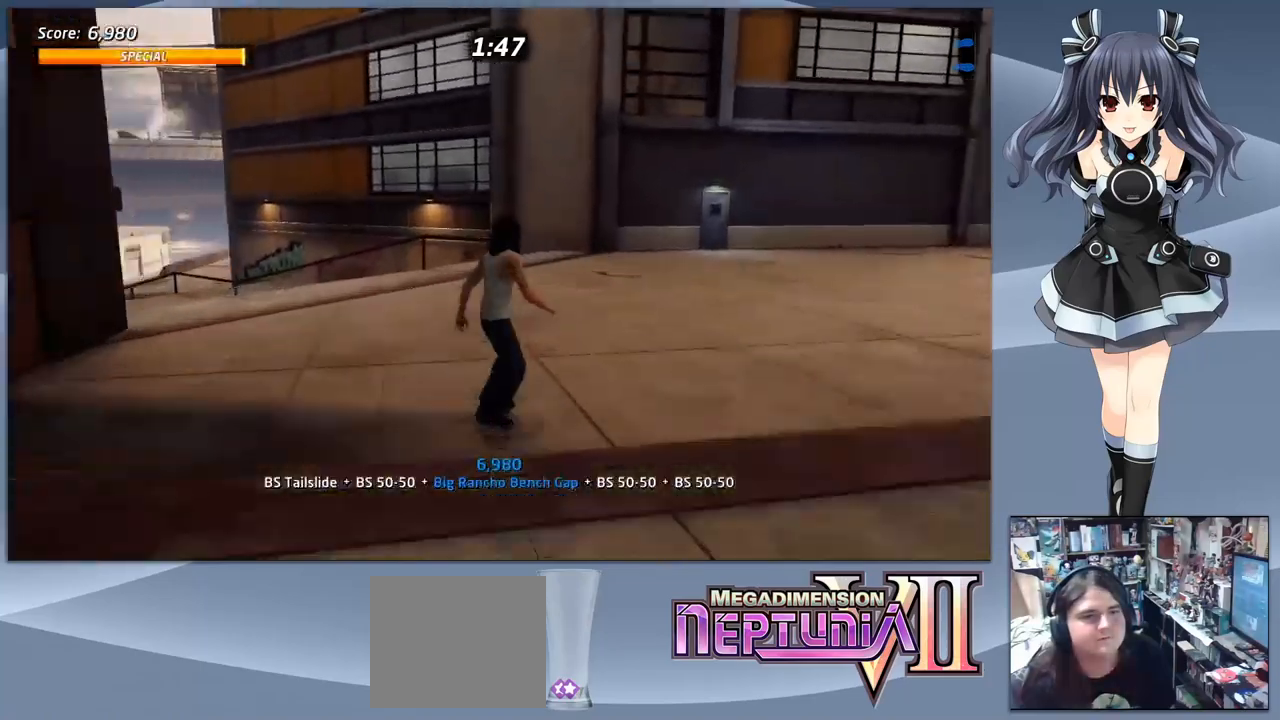
{"buttons": ["TRIANGLE"], "right_stick": "center", "events": [[200, "DPAD_LEFT", "down"], [233, "DPAD_LEFT", "up"], [367, "CROSS", "up"], [433, "TRIANGLE", "down"]]}
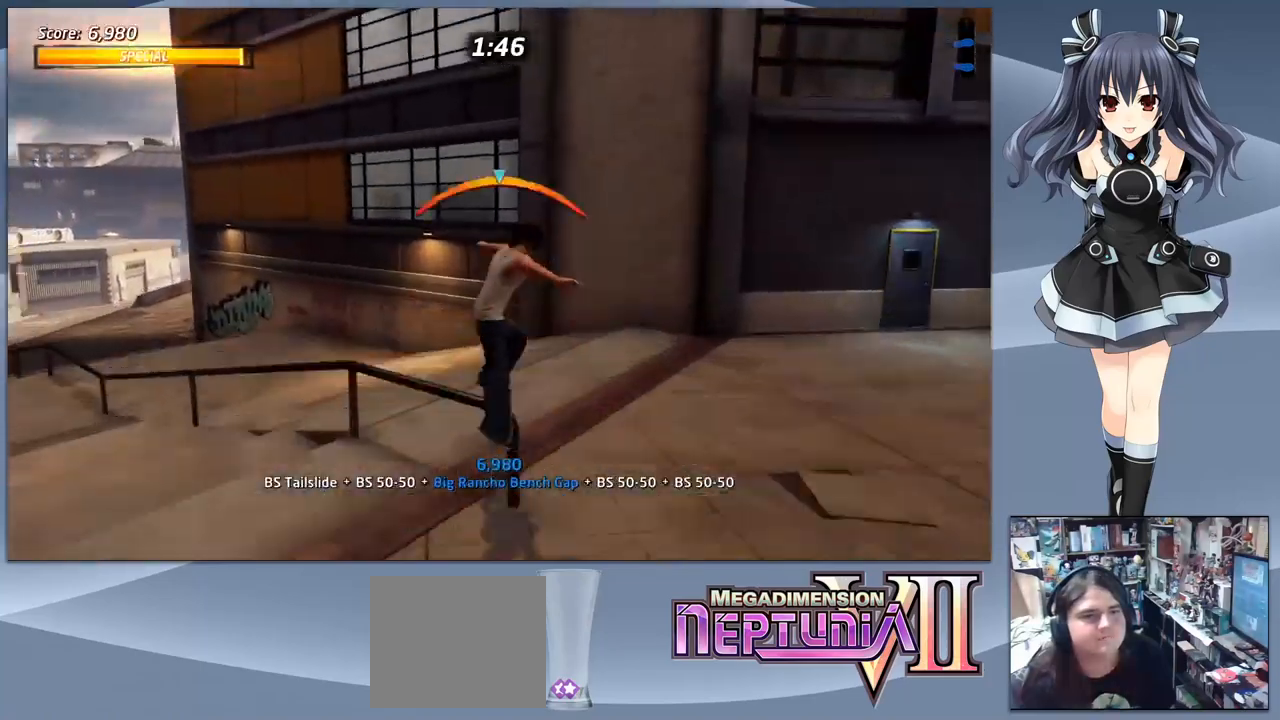
{"buttons": [], "right_stick": "center", "events": [[333, "TRIANGLE", "up"]]}
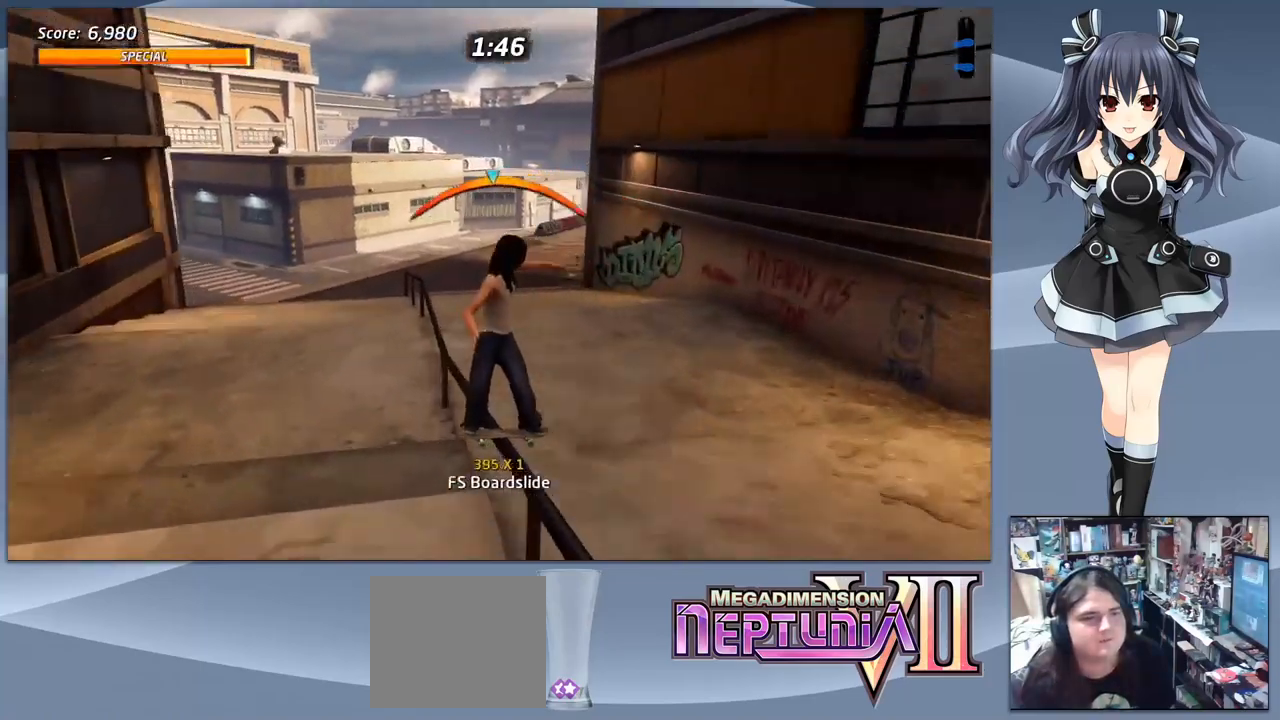
{"buttons": [], "right_stick": "center", "events": [[400, "DPAD_RIGHT", "down"], [467, "DPAD_RIGHT", "up"]]}
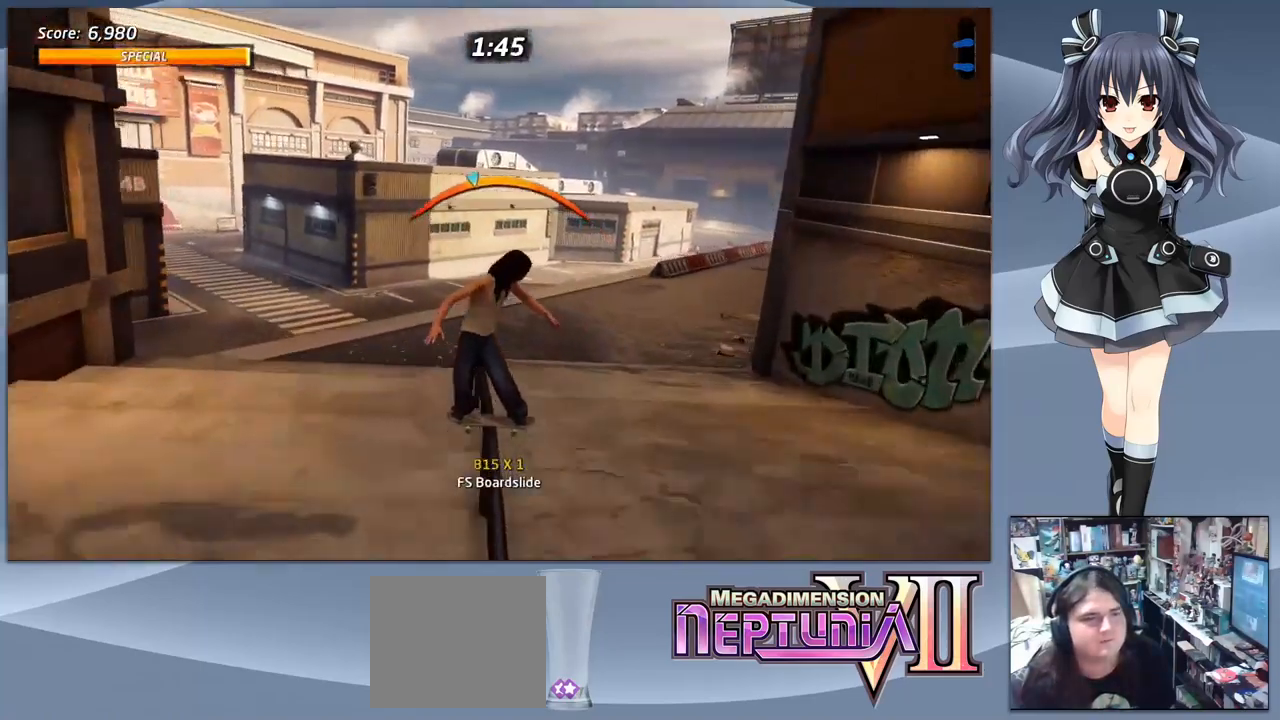
{"buttons": [], "right_stick": "center", "events": []}
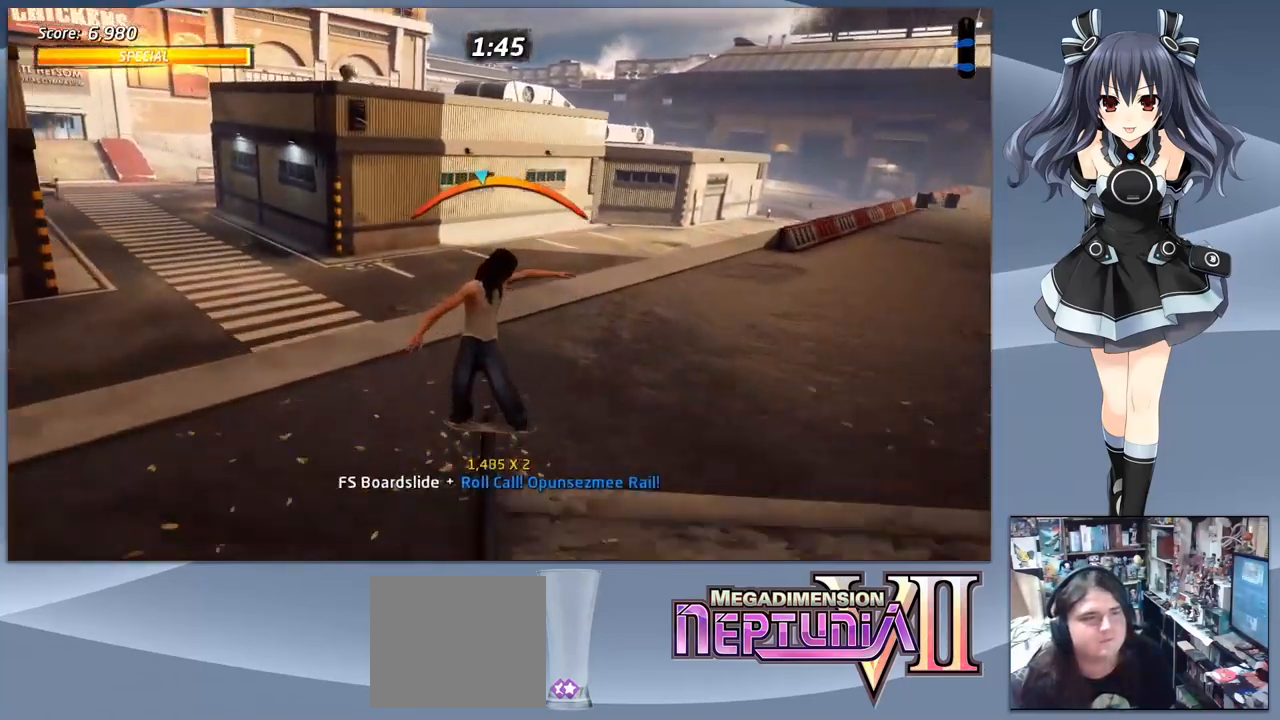
{"buttons": ["CROSS", "DPAD_DOWN", "DPAD_LEFT"], "right_stick": "center", "events": [[300, "CROSS", "down"], [367, "DPAD_DOWN", "down"], [367, "DPAD_LEFT", "down"]]}
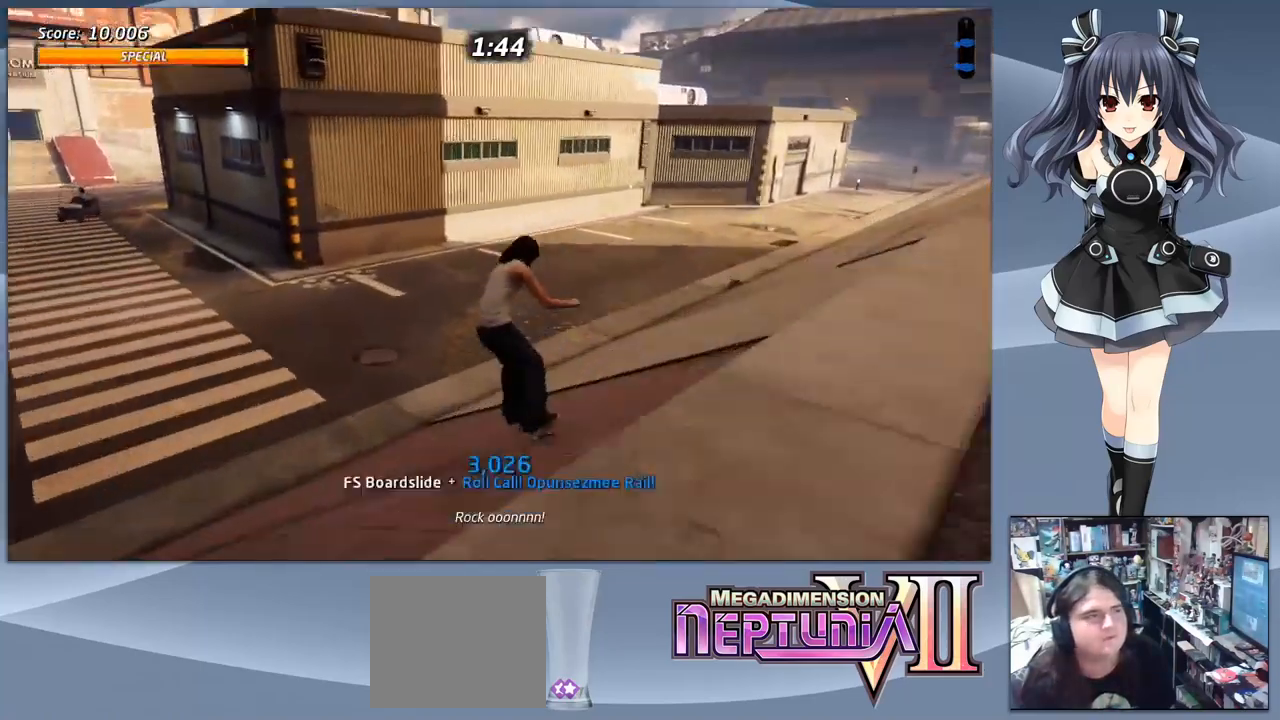
{"buttons": ["CROSS"], "right_stick": "center", "events": [[100, "DPAD_DOWN", "up"], [100, "DPAD_LEFT", "up"]]}
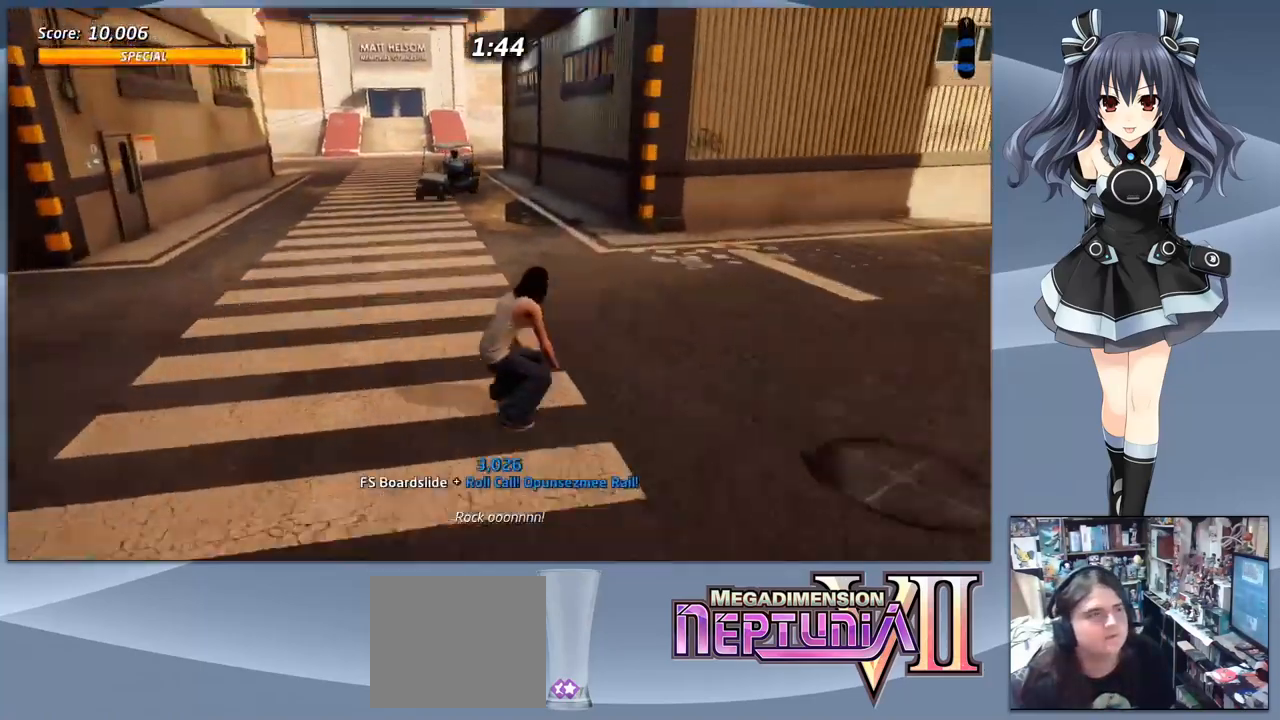
{"buttons": [], "right_stick": "center", "events": [[133, "DPAD_LEFT", "down"], [233, "DPAD_LEFT", "up"], [300, "CROSS", "up"]]}
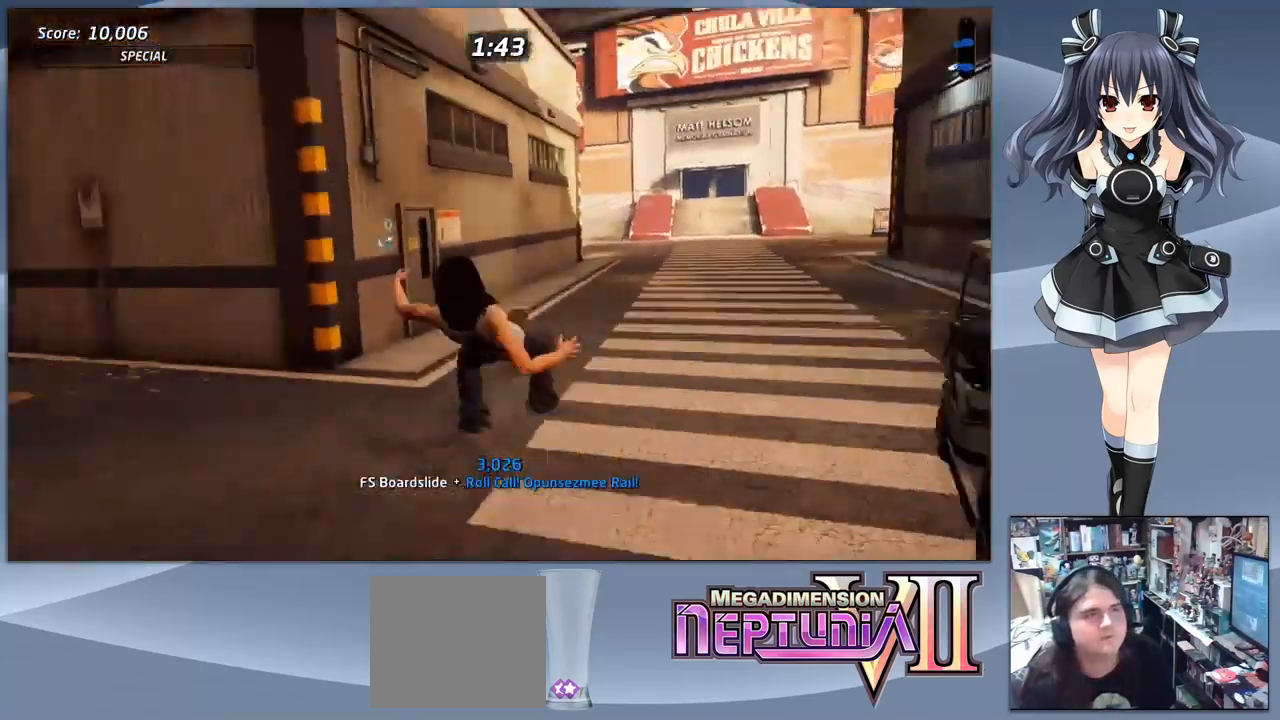
{"buttons": ["DPAD_RIGHT"], "right_stick": "center", "events": [[367, "CROSS", "down"], [367, "SQUARE", "down"], [400, "TRIANGLE", "down"], [433, "CIRCLE", "down"], [433, "DPAD_RIGHT", "down"], [433, "SQUARE", "up"], [467, "CROSS", "up"], [467, "TRIANGLE", "up"], [500, "CIRCLE", "up"]]}
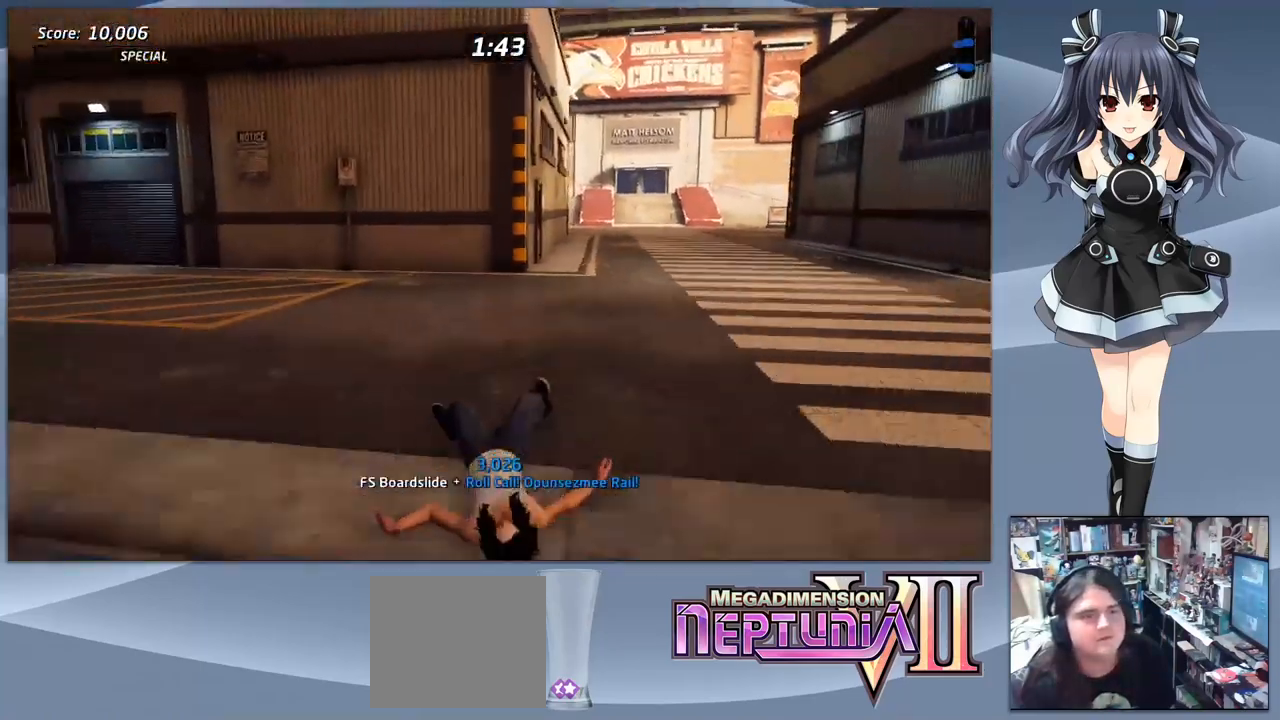
{"buttons": [], "right_stick": "center", "events": [[33, "L2", "down"], [67, "CROSS", "down"], [67, "SQUARE", "down"], [100, "DPAD_RIGHT", "up"], [100, "TRIANGLE", "down"], [133, "CIRCLE", "down"], [133, "DPAD_UP", "down"], [167, "CROSS", "up"], [167, "DPAD_UP", "up"], [167, "L2", "up"], [167, "SQUARE", "up"], [200, "CIRCLE", "up"], [200, "TRIANGLE", "up"], [233, "DPAD_DOWN", "down"], [267, "DPAD_DOWN", "up"], [267, "DPAD_RIGHT", "down"], [267, "L2", "down"], [300, "SQUARE", "down"], [333, "CROSS", "down"], [367, "DPAD_RIGHT", "up"], [400, "CIRCLE", "down"], [400, "CROSS", "up"], [400, "L2", "up"], [400, "SQUARE", "up"], [400, "TRIANGLE", "down"], [433, "TRIANGLE", "up"], [467, "CIRCLE", "up"]]}
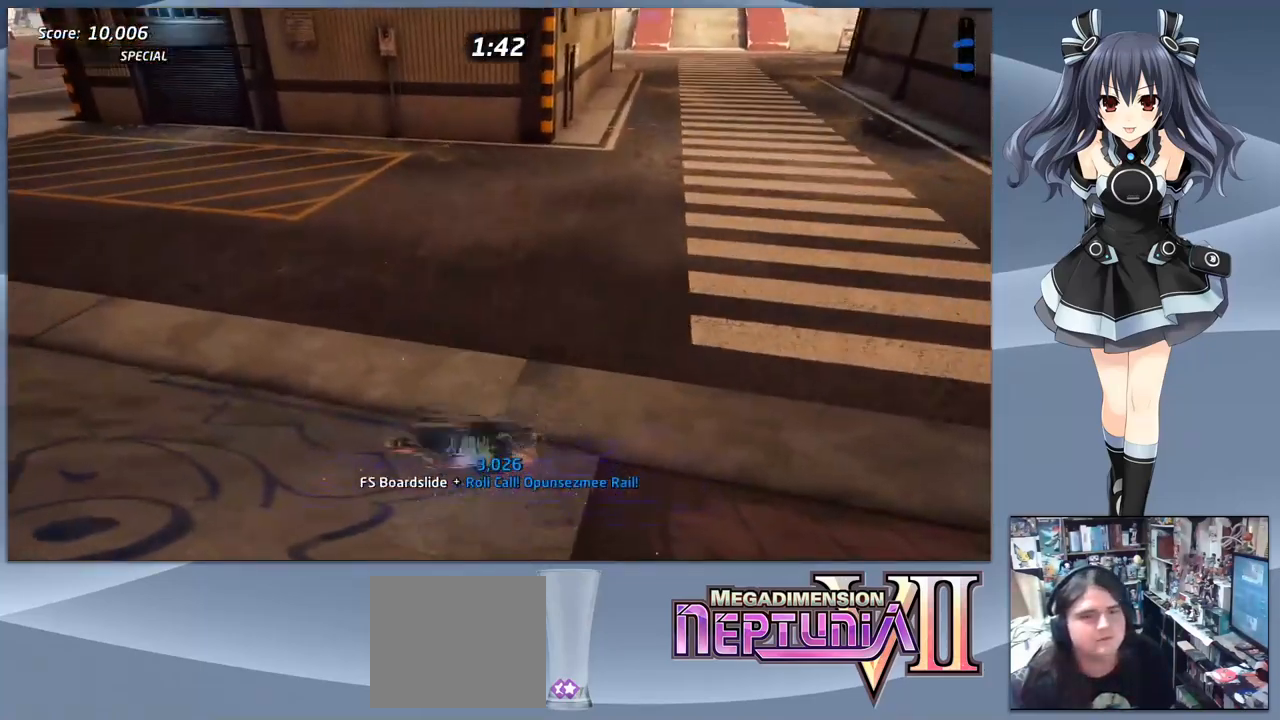
{"buttons": ["CROSS", "DPAD_RIGHT"], "right_stick": "center", "events": [[67, "CROSS", "down"], [300, "DPAD_RIGHT", "down"]]}
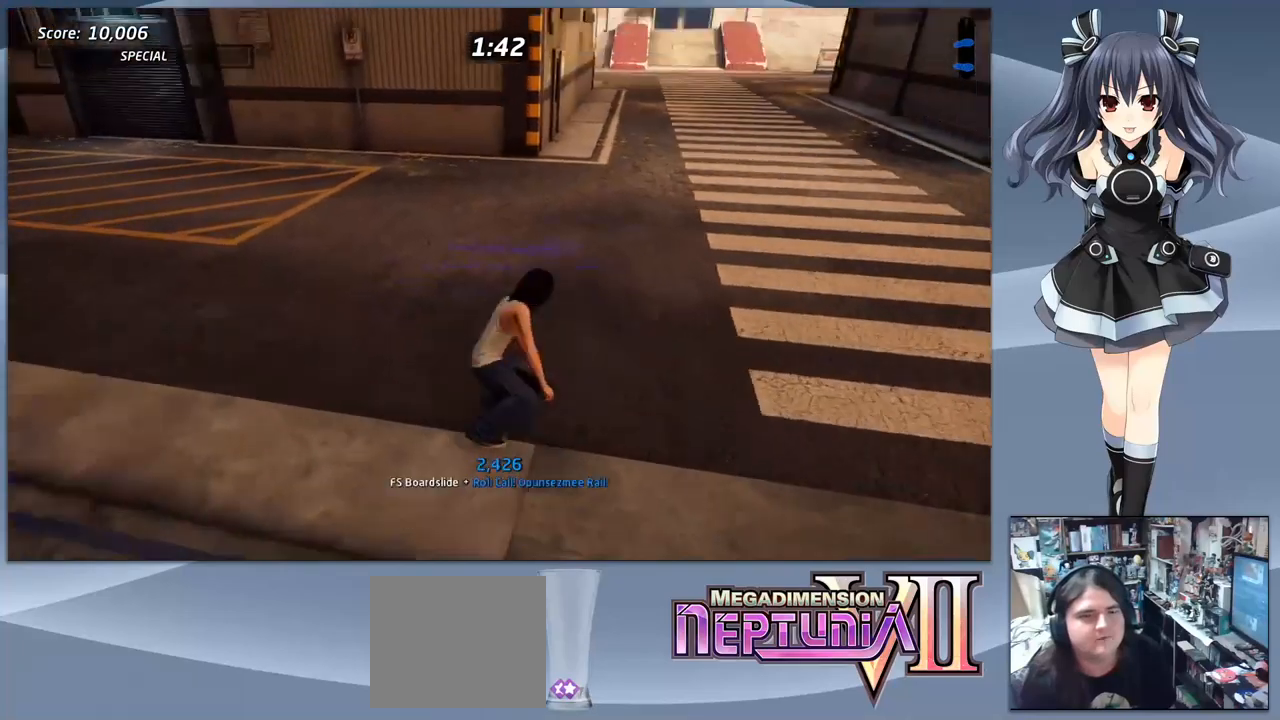
{"buttons": ["CROSS"], "right_stick": "center", "events": [[133, "DPAD_RIGHT", "up"]]}
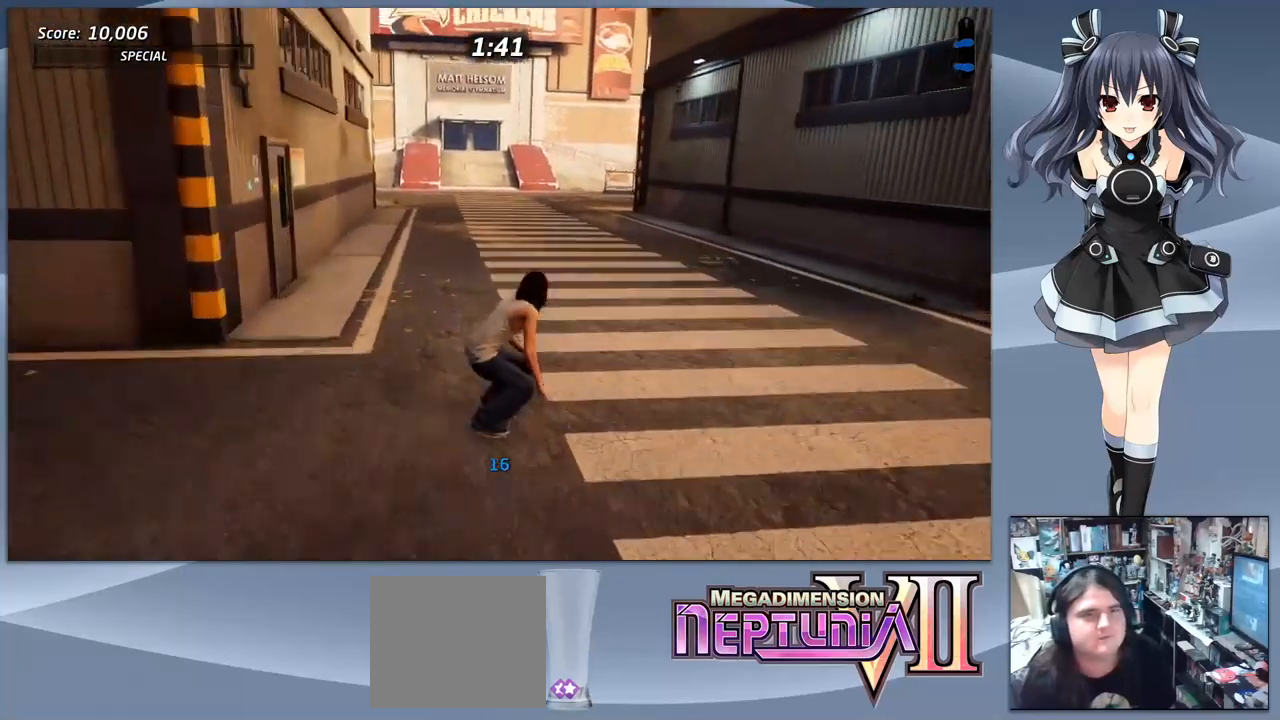
{"buttons": ["CROSS"], "right_stick": "center", "events": [[133, "DPAD_LEFT", "down"], [200, "DPAD_LEFT", "up"]]}
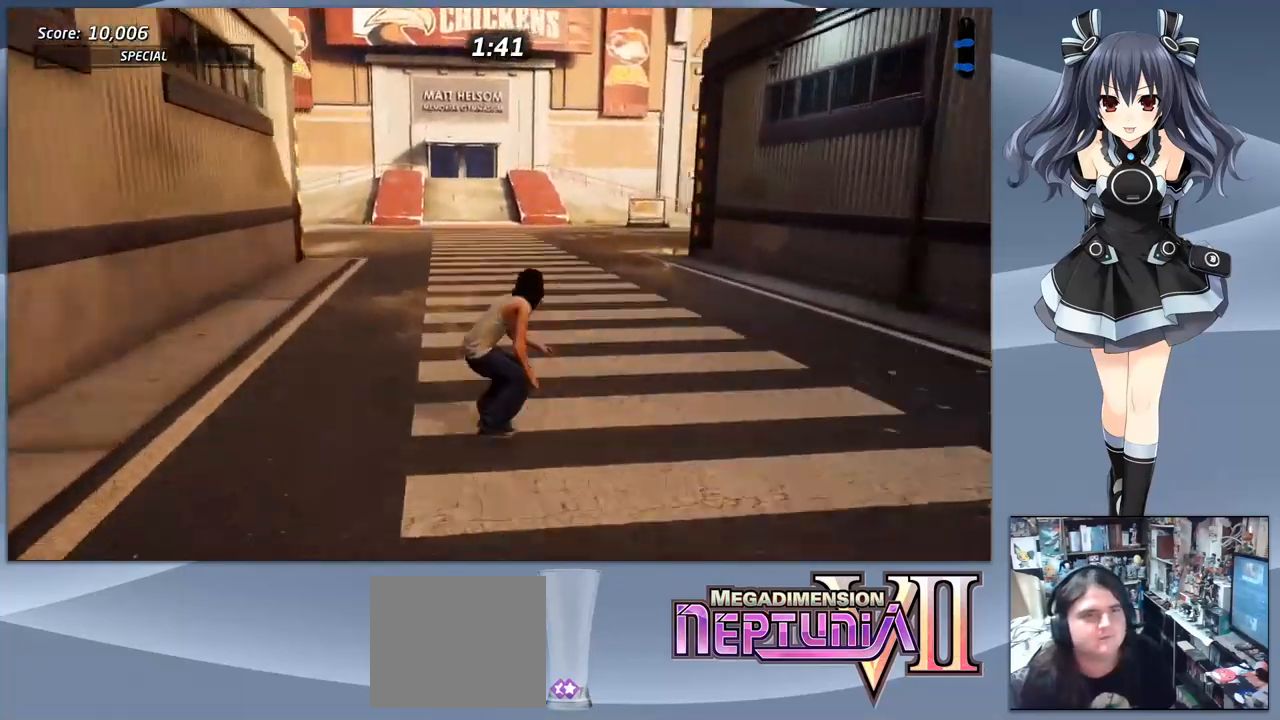
{"buttons": ["CROSS"], "right_stick": "center", "events": []}
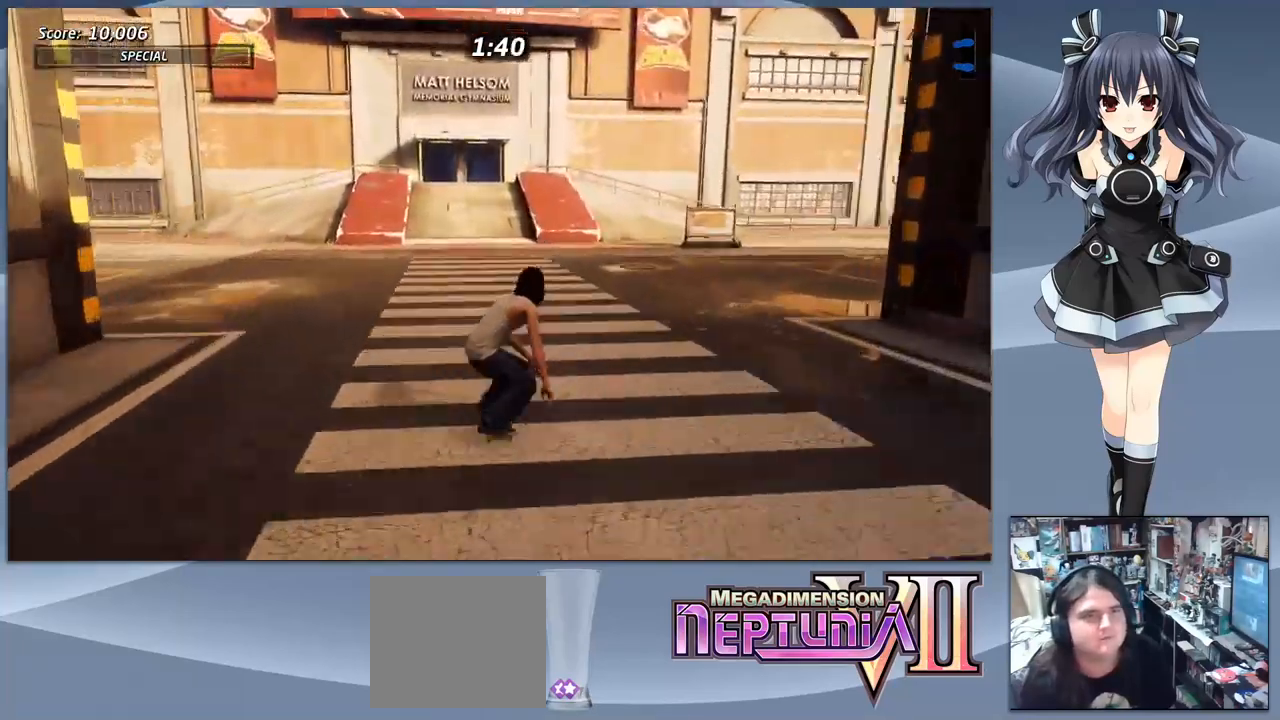
{"buttons": ["CROSS"], "right_stick": "center", "events": [[433, "DPAD_LEFT", "down"], [500, "DPAD_LEFT", "up"]]}
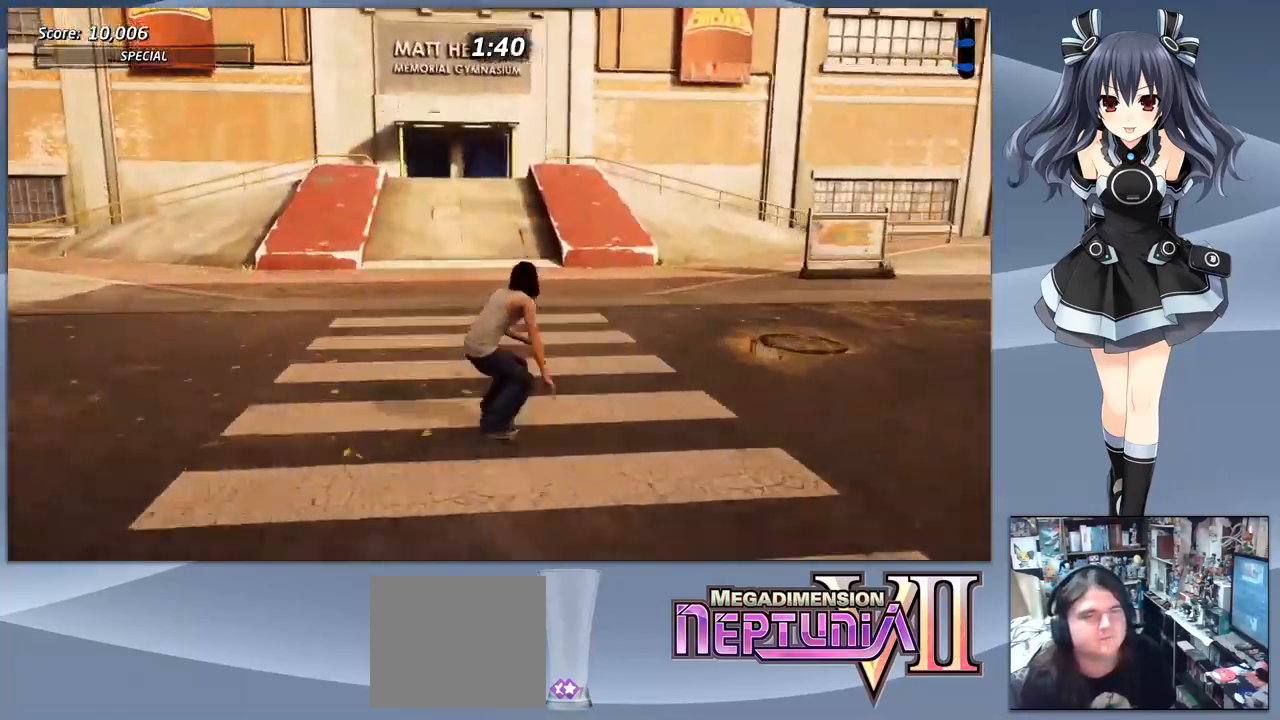
{"buttons": ["CROSS"], "right_stick": "center", "events": []}
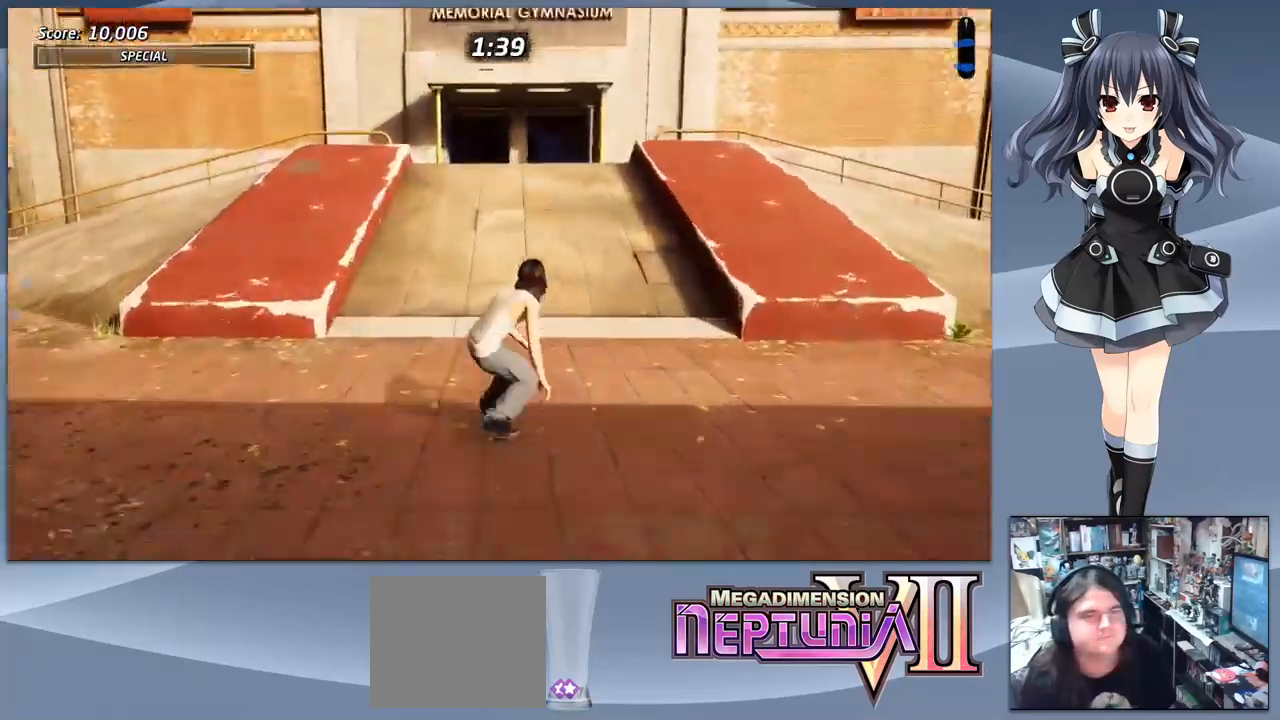
{"buttons": ["CROSS"], "right_stick": "center", "events": []}
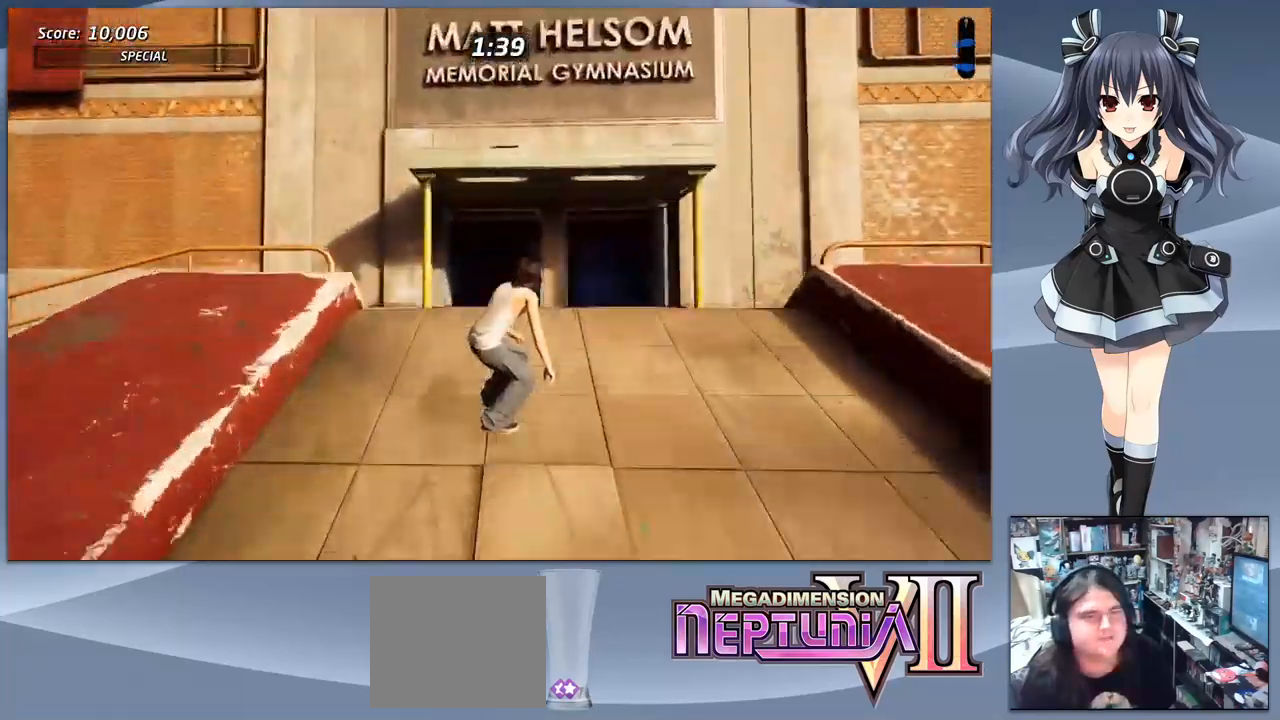
{"buttons": ["CROSS"], "right_stick": "center", "events": []}
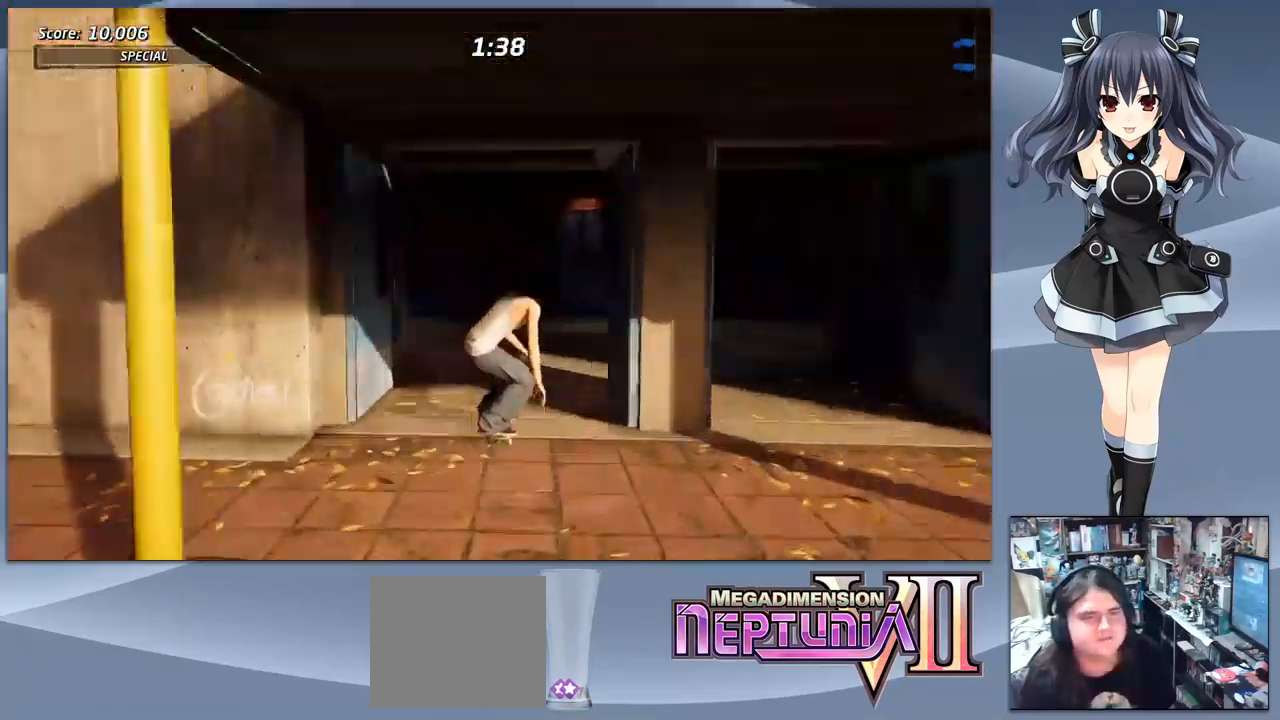
{"buttons": ["CROSS", "DPAD_LEFT"], "right_stick": "center", "events": [[433, "DPAD_LEFT", "down"]]}
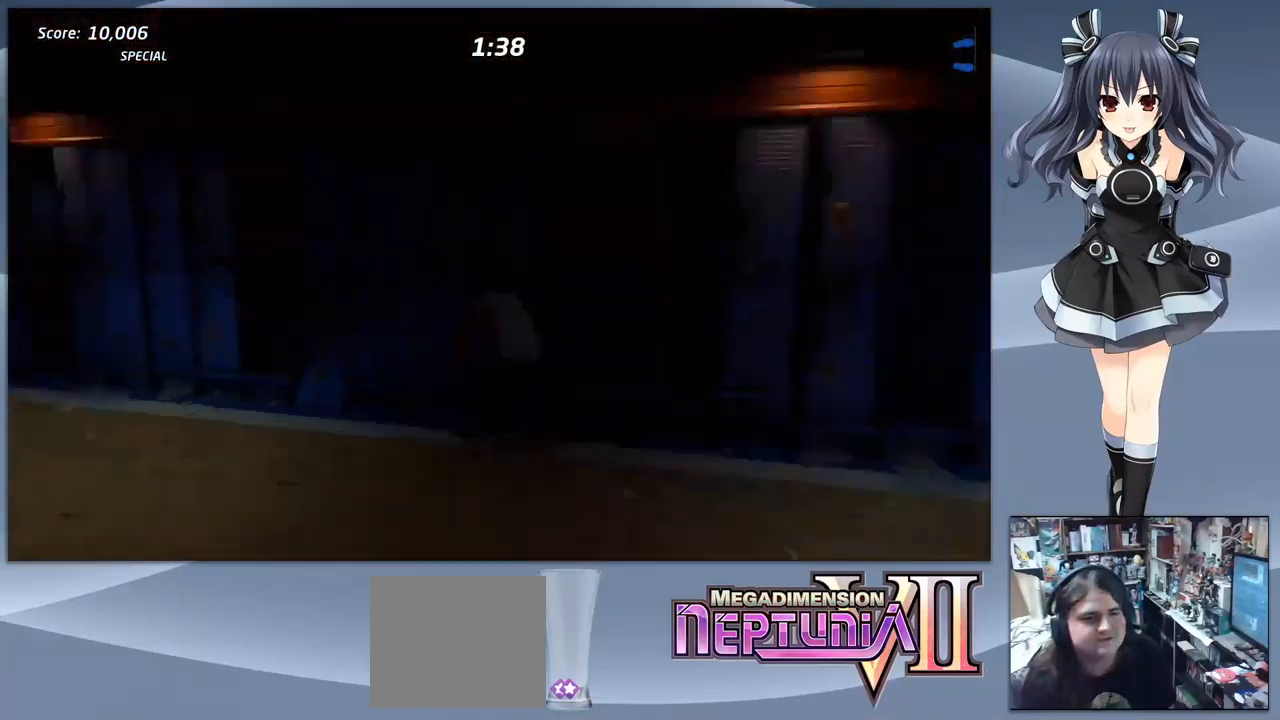
{"buttons": ["CROSS", "DPAD_DOWN", "DPAD_RIGHT"], "right_stick": "center", "events": [[100, "DPAD_DOWN", "down"], [233, "DPAD_LEFT", "up"], [266, "DPAD_RIGHT", "down"]]}